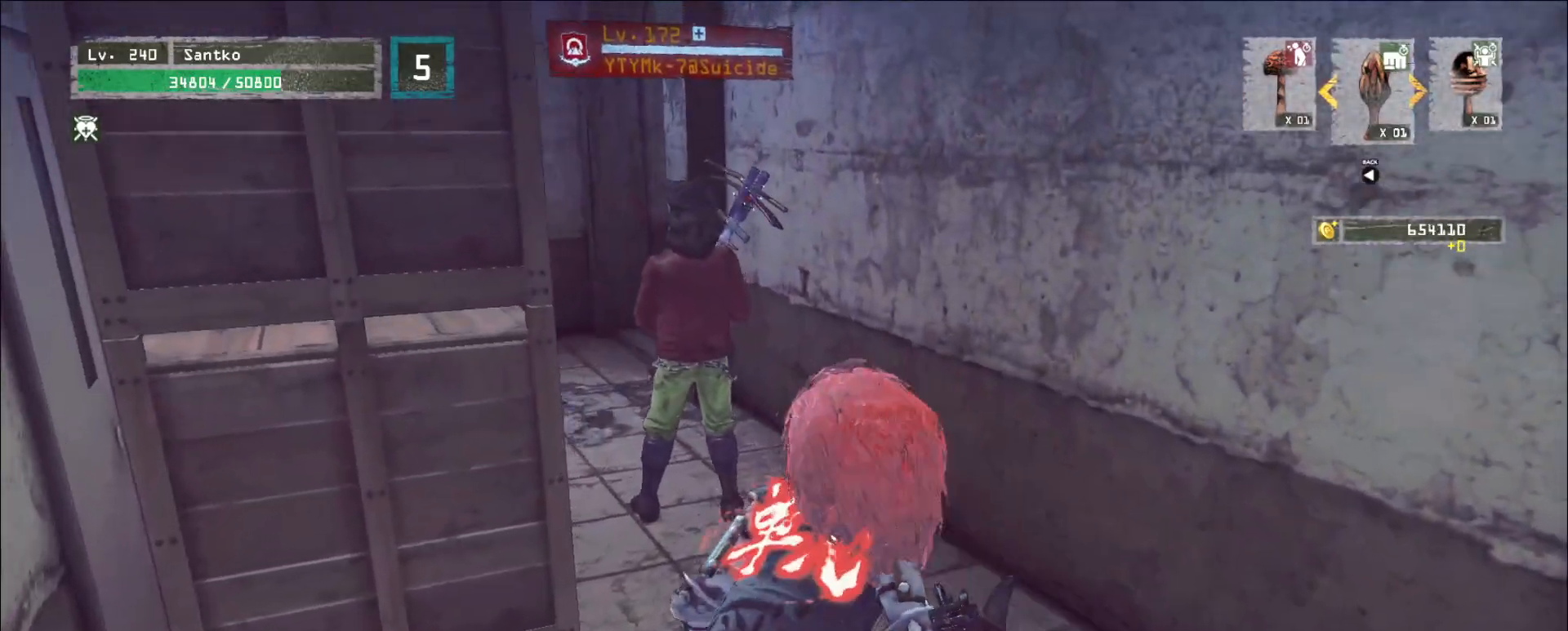
Gameplay with keyboard and mouse; each line is a JSON object with the keys and mouse buttons held at the frame after it. "events" lists presses ("down") and releases ("up") of "1", "2", "3", "4", "5", "a", "alt", "b", "c", "ctrl", "d", "e", "f", "g", "q", "r", "s", "shift", "space", "t", "tab", "v", "w", "x", "z", "mouse_left", "mouse_wheel", "mouse_right", "mouse_mb4" and "mouse_mb5" between this image and that frame as [ms after this image, input, new state], when the widget could be followed in between. "mouse_left", "mouse_wheel", "mouse_right", "mouse_mb4", "mouse_mb5" = the "left", "wheel", "right", "mb4", "mb5" buttons of the "mouse" list. No other keys are recorded. "wheel" means that the mouse wheel is clicked or scrolled. Not read: mouse_move.
{"keys": [], "mouse": [], "events": [[40, "w", "up"], [200, "1", "down"], [280, "1", "up"]]}
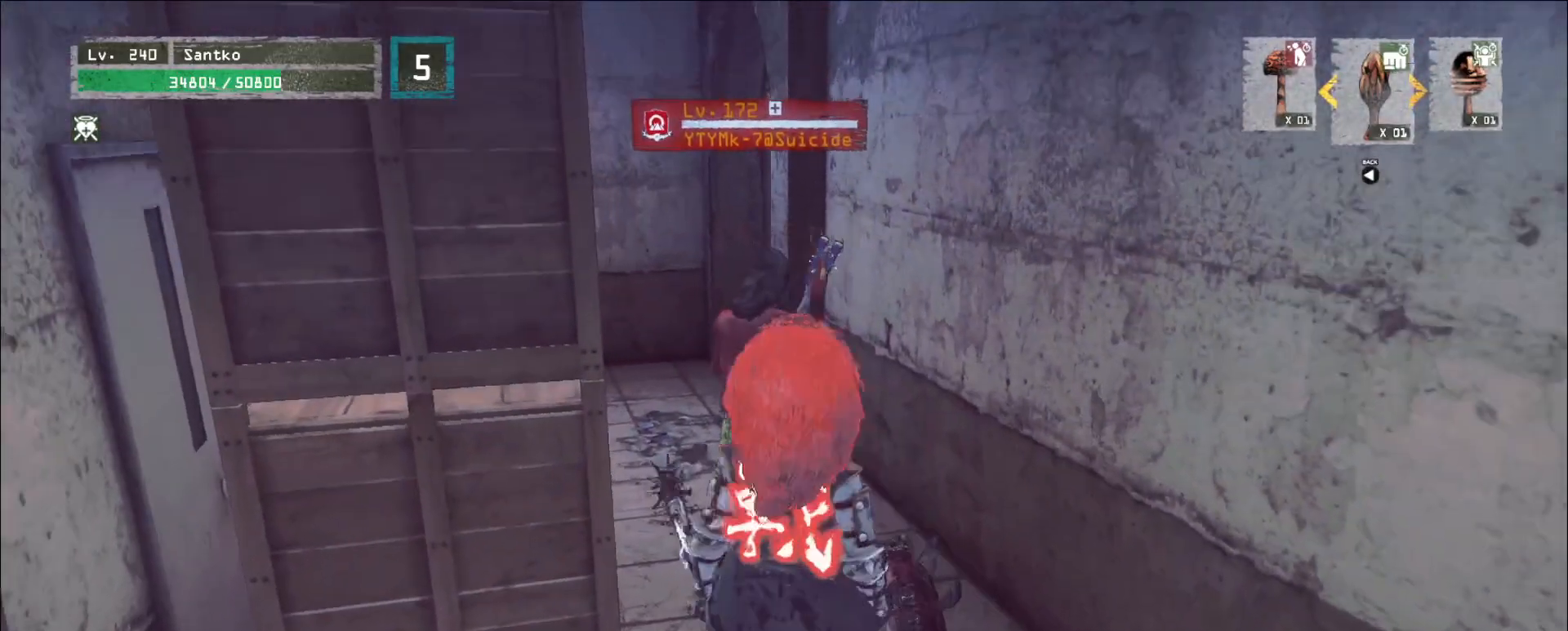
{"keys": ["shift"], "mouse": ["left"], "events": [[80, "shift", "down"], [280, "mouse_left", "down"], [400, "mouse_left", "up"], [440, "mouse_left", "down"]]}
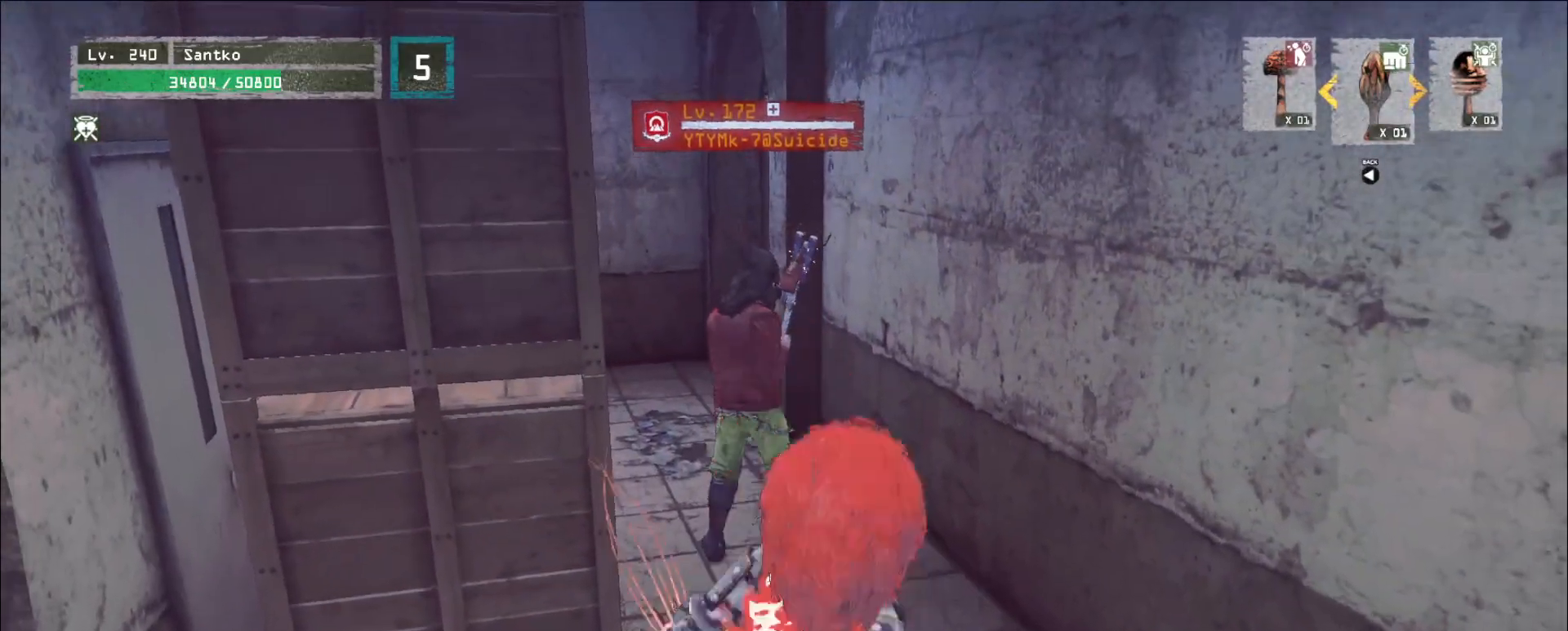
{"keys": ["2"], "mouse": ["wheel"]}
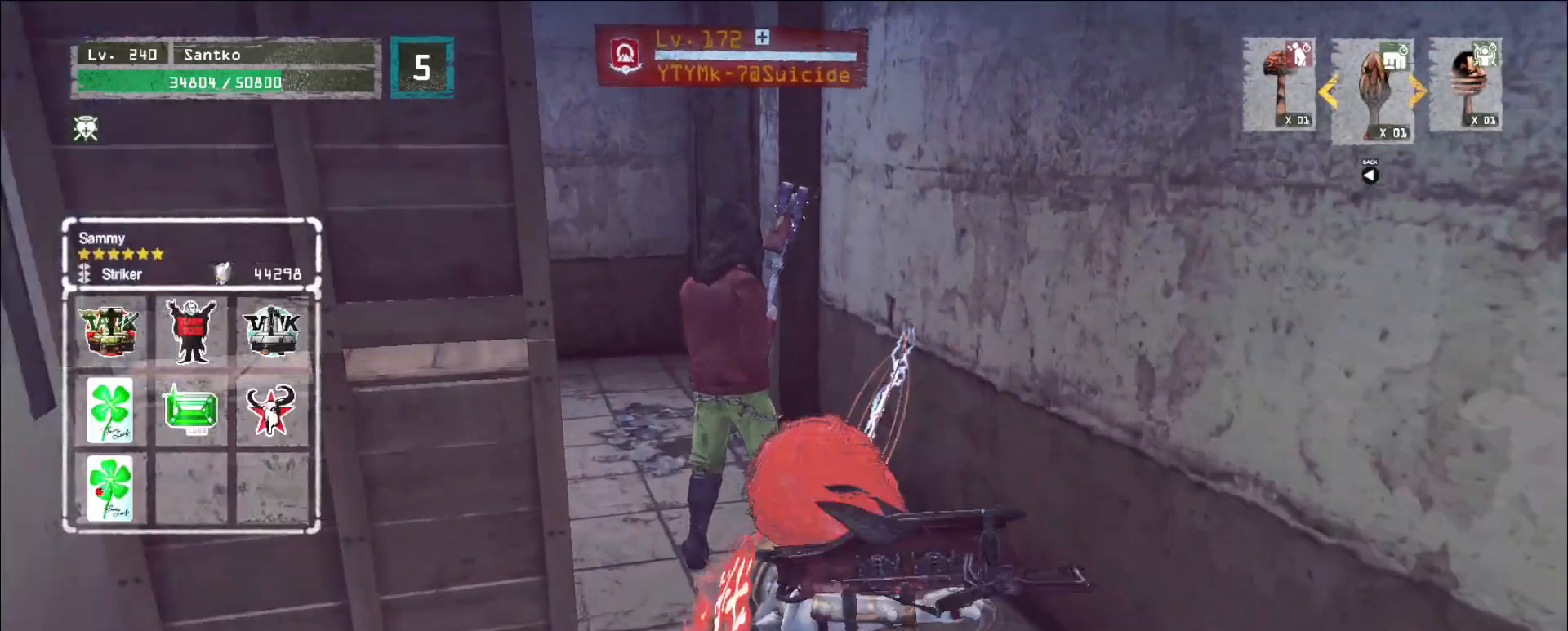
{"keys": [], "mouse": ["wheel"], "events": [[40, "2", "up"]]}
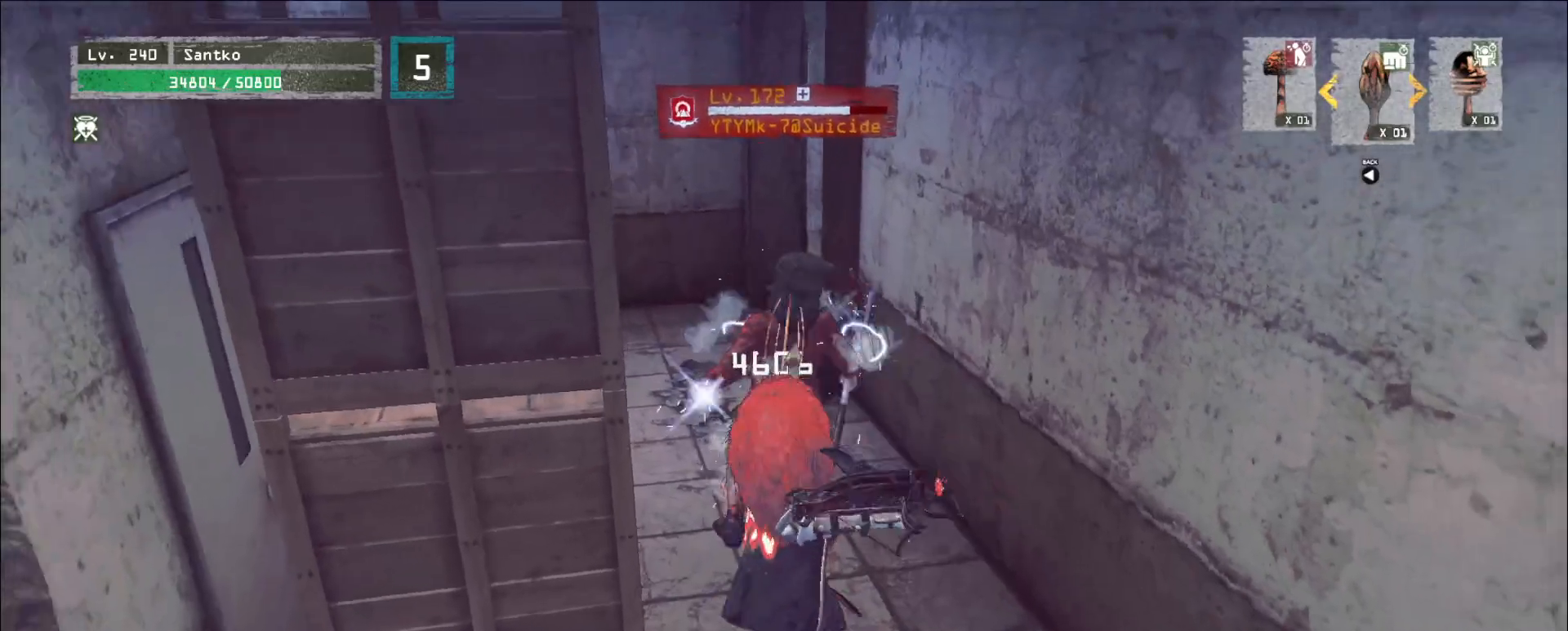
{"keys": ["w"], "mouse": [], "events": [[80, "mouse_wheel", "up"], [160, "w", "down"], [280, "q", "down"], [320, "mouse_left", "down"], [400, "mouse_left", "up"], [440, "q", "up"]]}
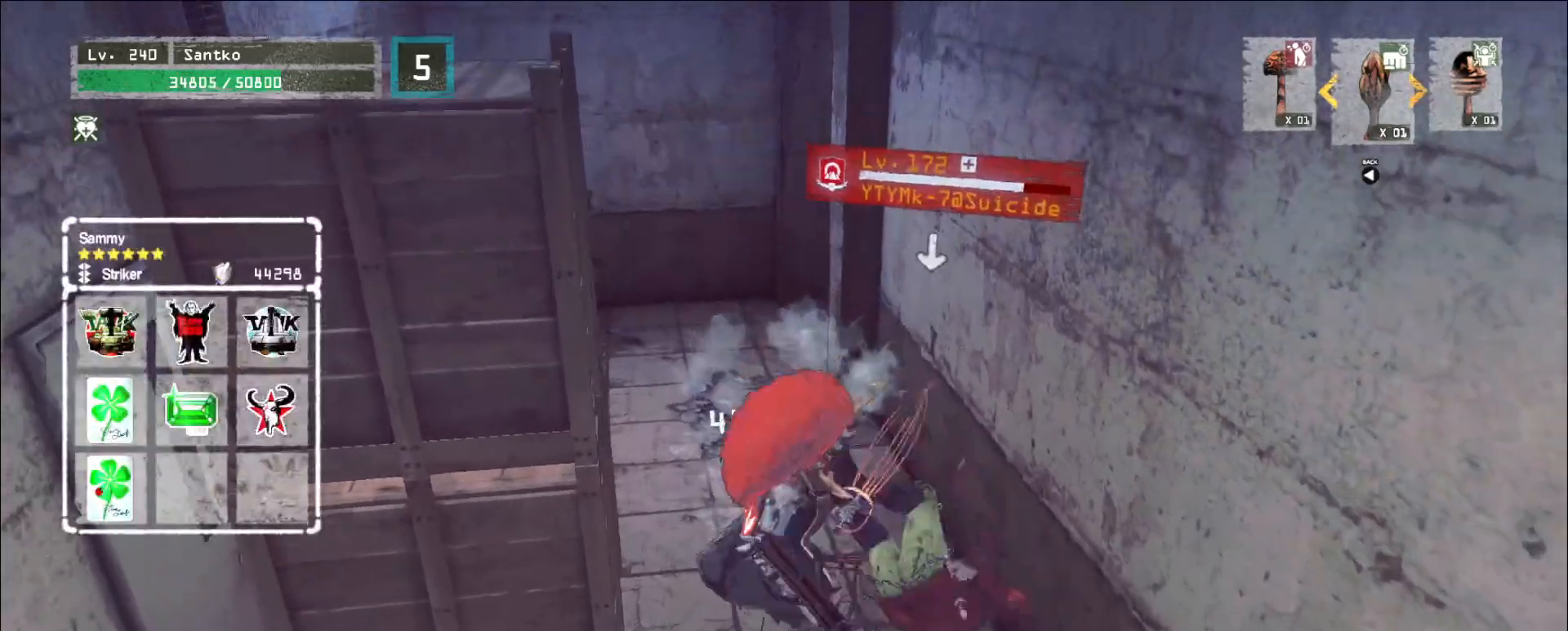
{"keys": ["w"], "mouse": [], "events": [[40, "d", "down"], [240, "w", "up"], [320, "mouse_left", "down"], [360, "w", "down"], [400, "mouse_left", "up"], [440, "d", "up"]]}
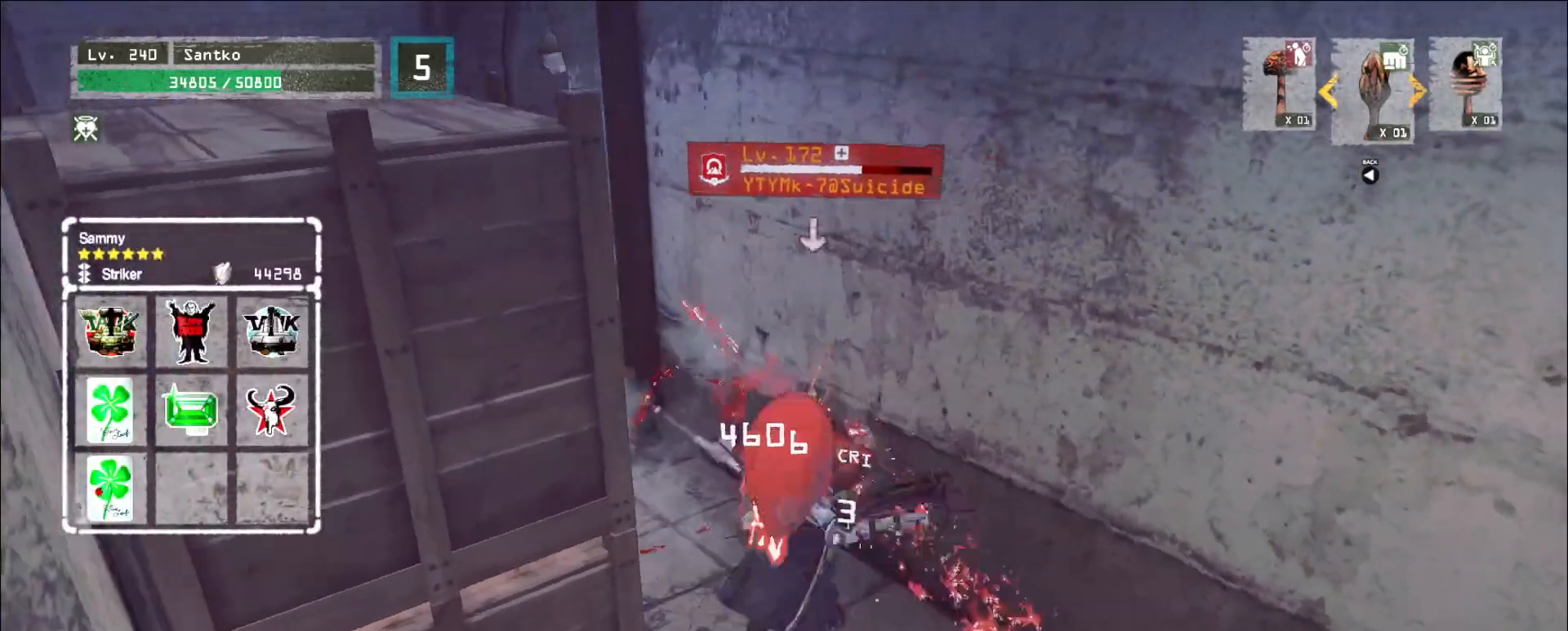
{"keys": ["shift"], "mouse": [], "events": [[200, "w", "up"], [320, "shift", "down"], [360, "mouse_left", "down"], [440, "mouse_left", "up"]]}
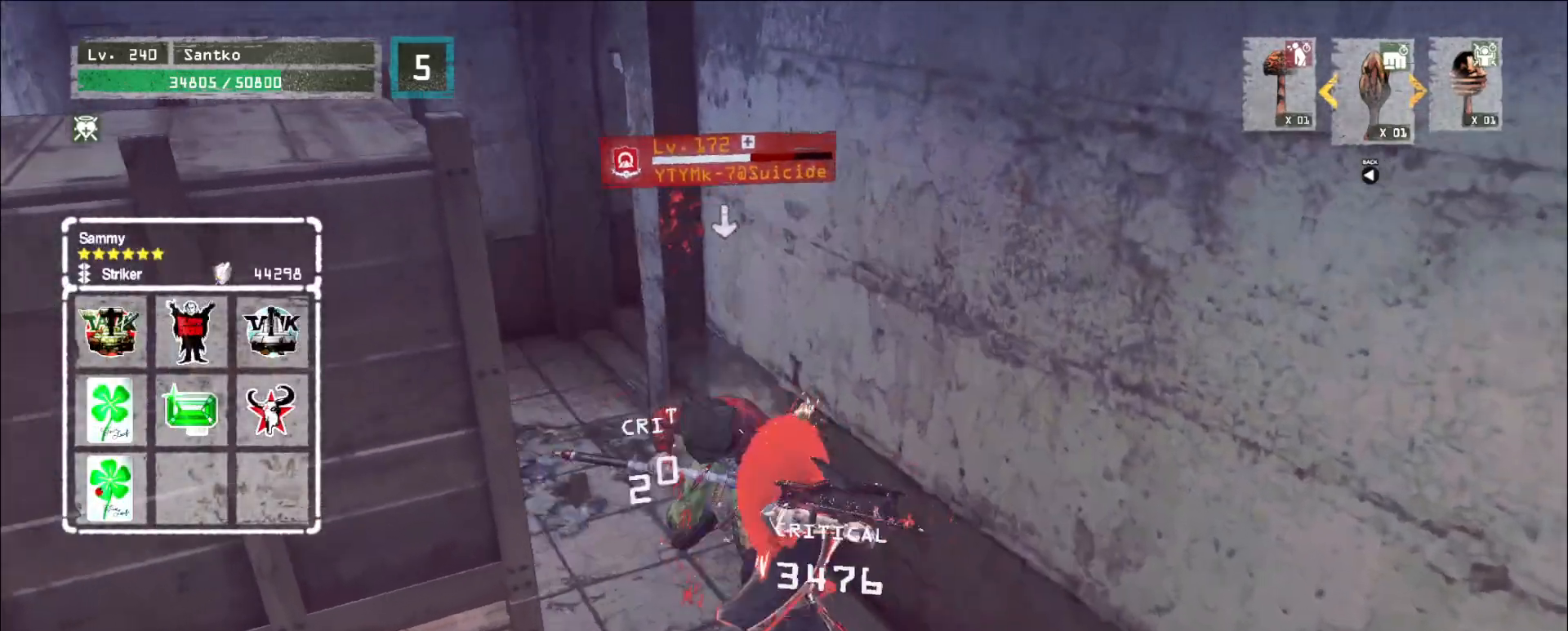
{"keys": [], "mouse": [], "events": [[240, "shift", "up"], [280, "5", "down"], [440, "5", "up"]]}
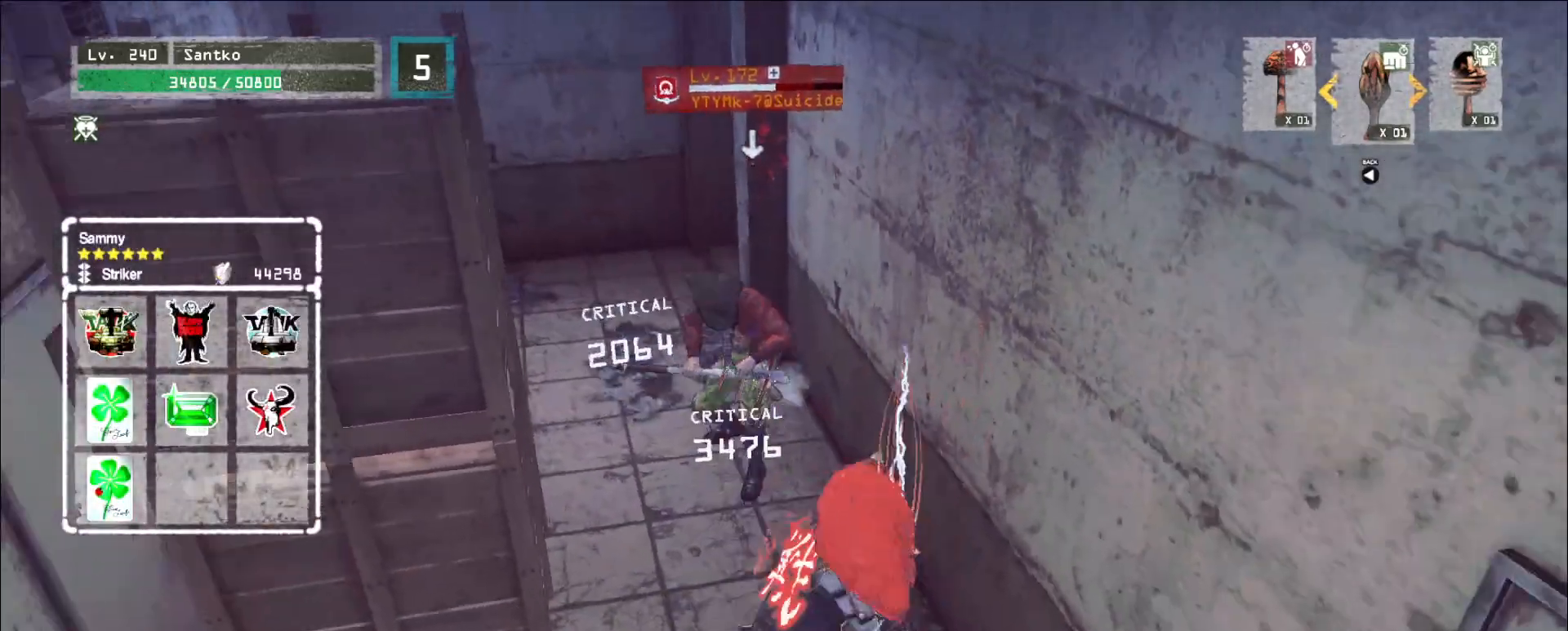
{"keys": [], "mouse": ["wheel"], "events": [[120, "mouse_wheel", "down"]]}
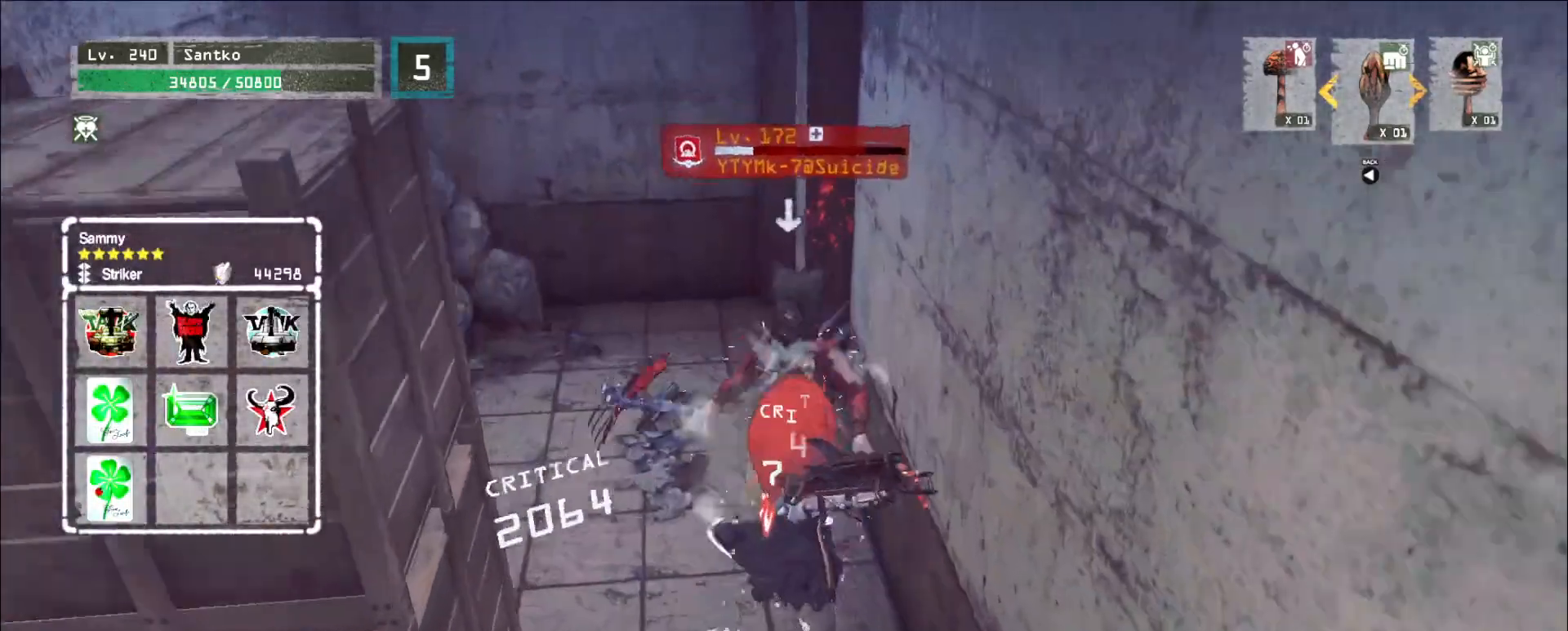
{"keys": ["a", "w"], "mouse": [], "events": [[160, "a", "down"], [320, "mouse_wheel", "up"], [320, "w", "down"]]}
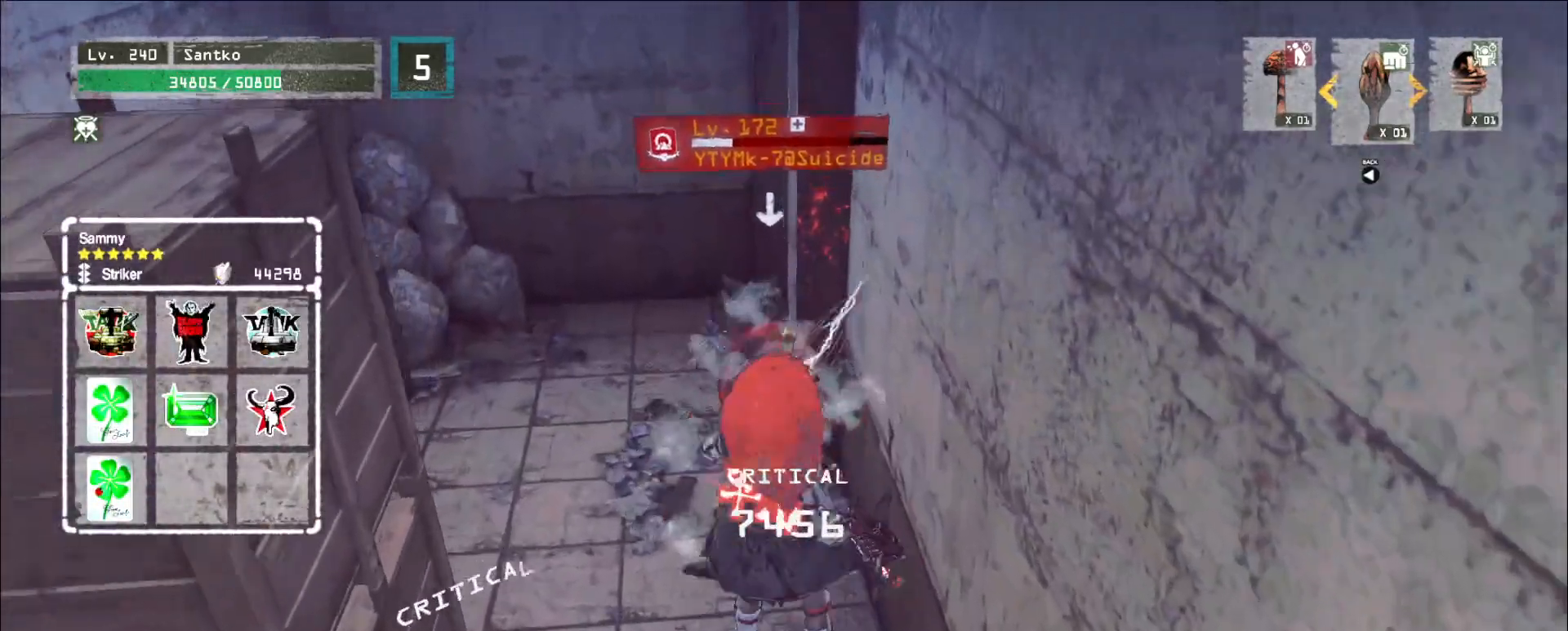
{"keys": ["shift"], "mouse": [], "events": [[40, "ctrl", "down"], [160, "mouse_left", "down"], [200, "ctrl", "up"], [240, "mouse_left", "up"], [280, "a", "up"], [440, "w", "up"], [480, "shift", "down"]]}
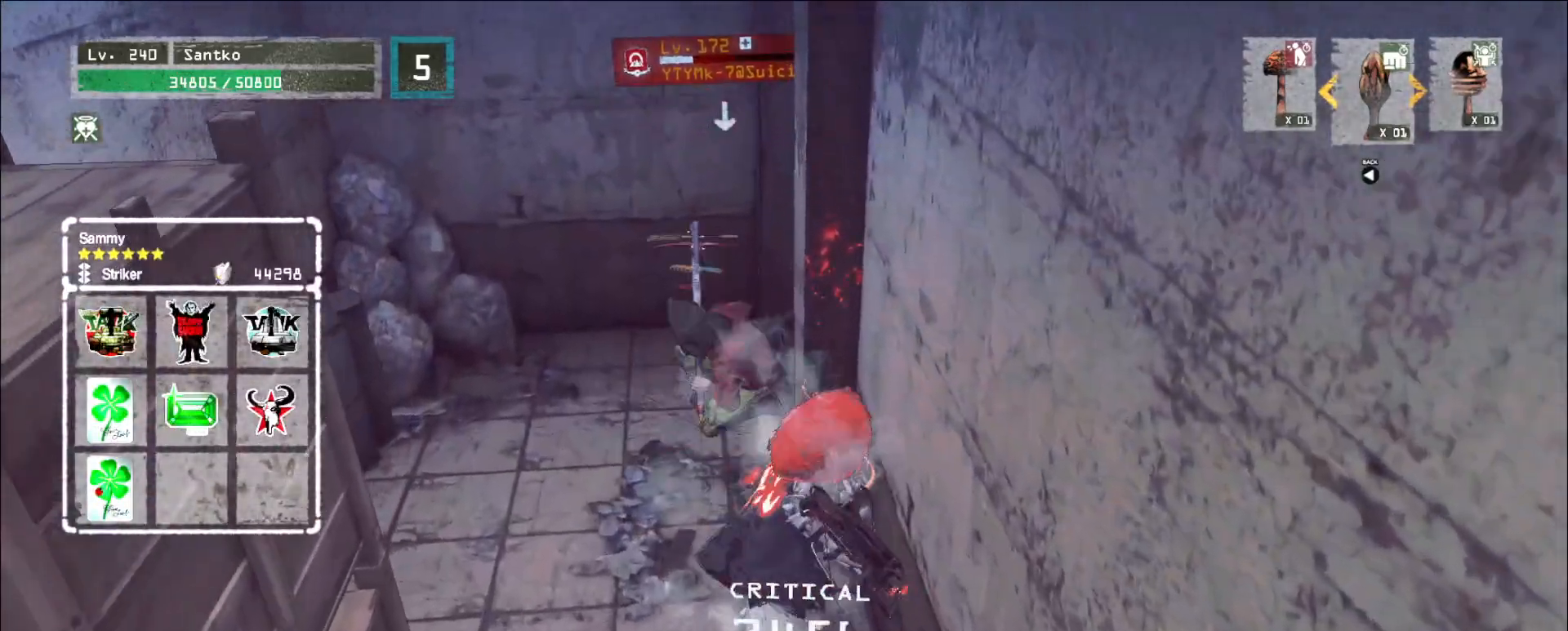
{"keys": ["shift"], "mouse": [], "events": [[160, "mouse_left", "down"], [240, "mouse_left", "up"]]}
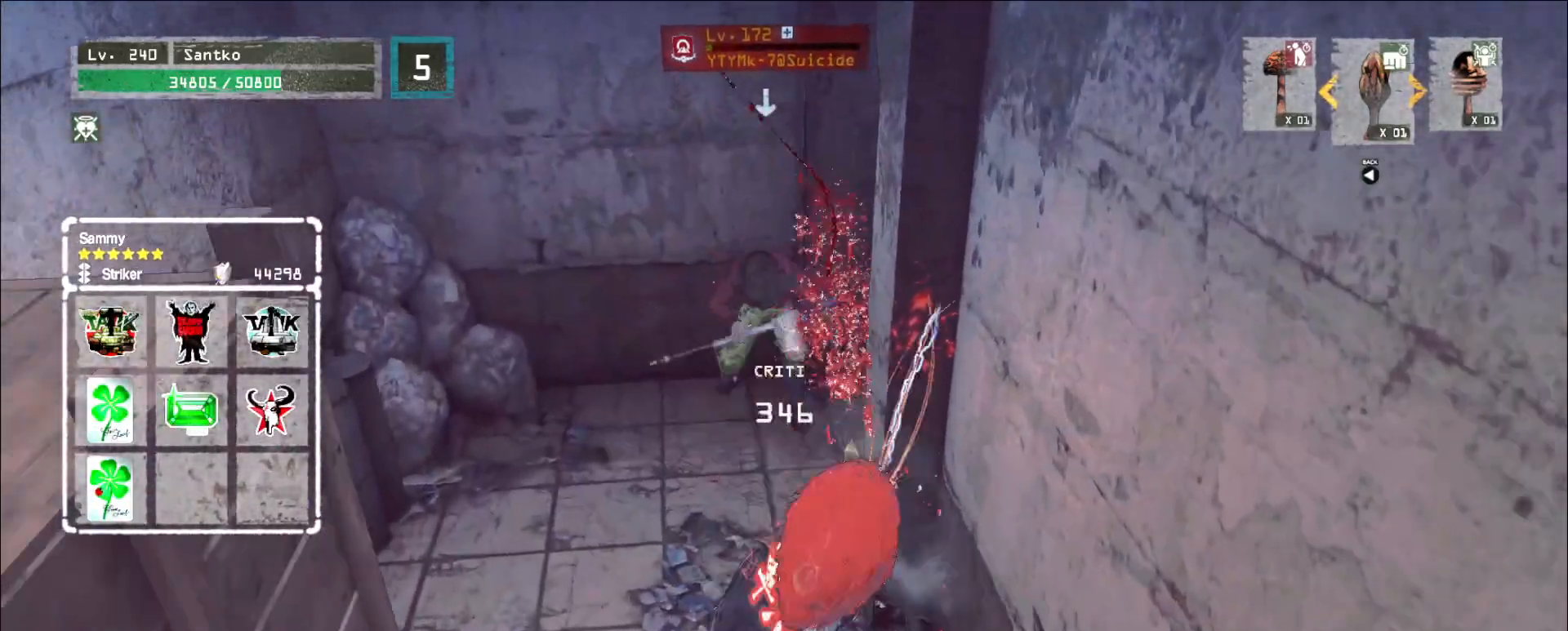
{"keys": [], "mouse": [], "events": [[120, "shift", "up"]]}
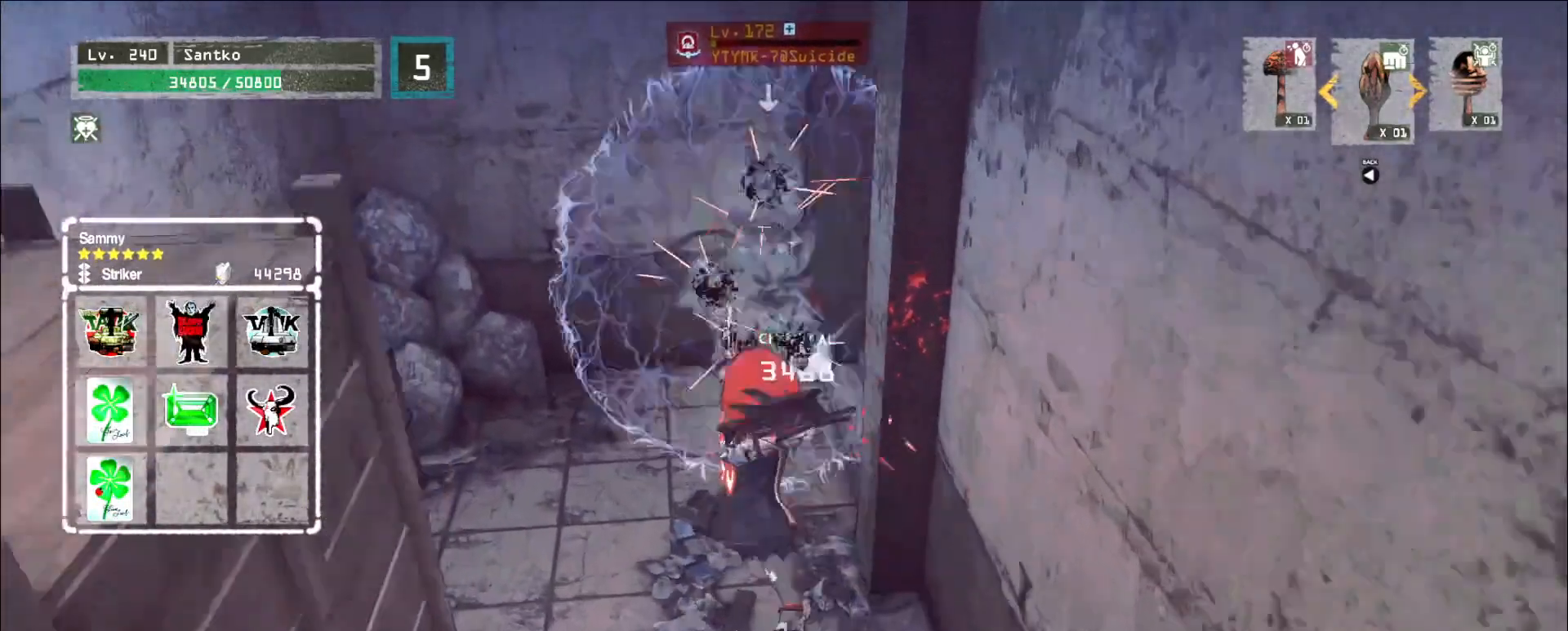
{"keys": [], "mouse": [], "events": []}
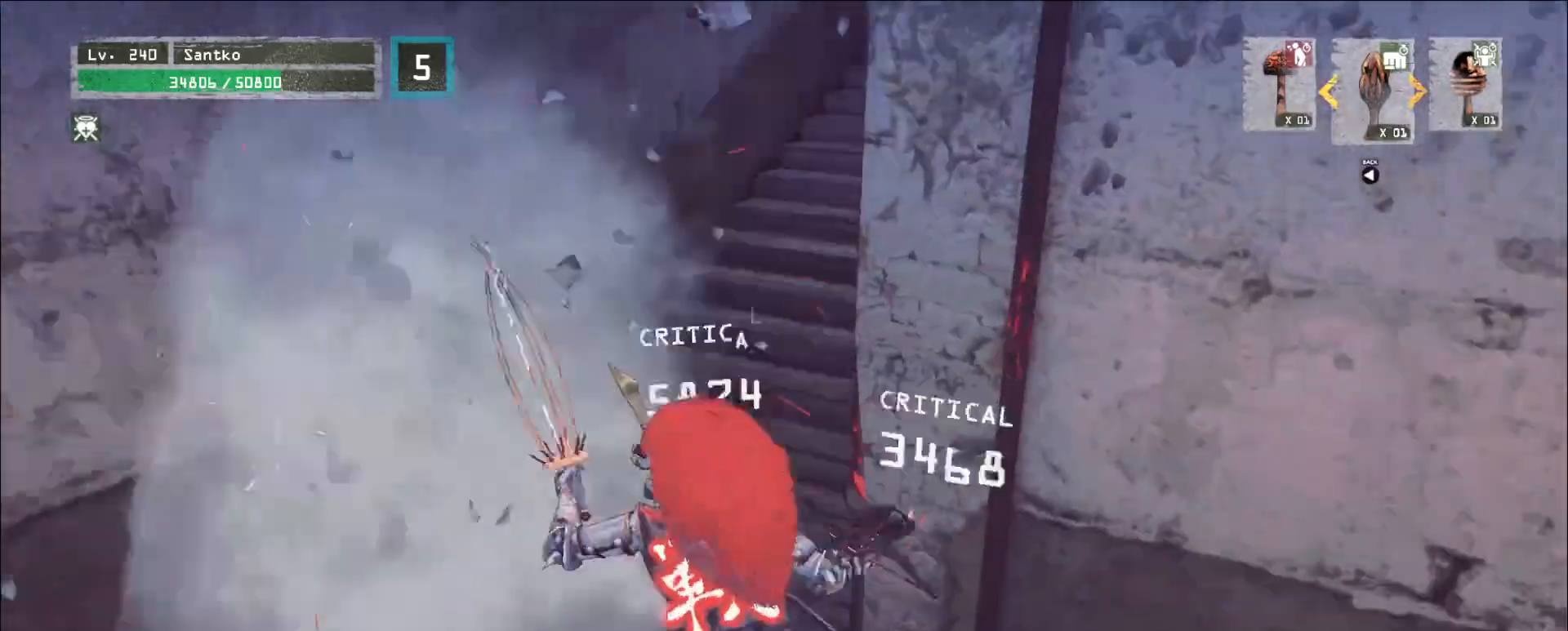
{"keys": [], "mouse": [], "events": [[80, "1", "down"], [160, "1", "up"], [240, "1", "down"], [320, "1", "up"]]}
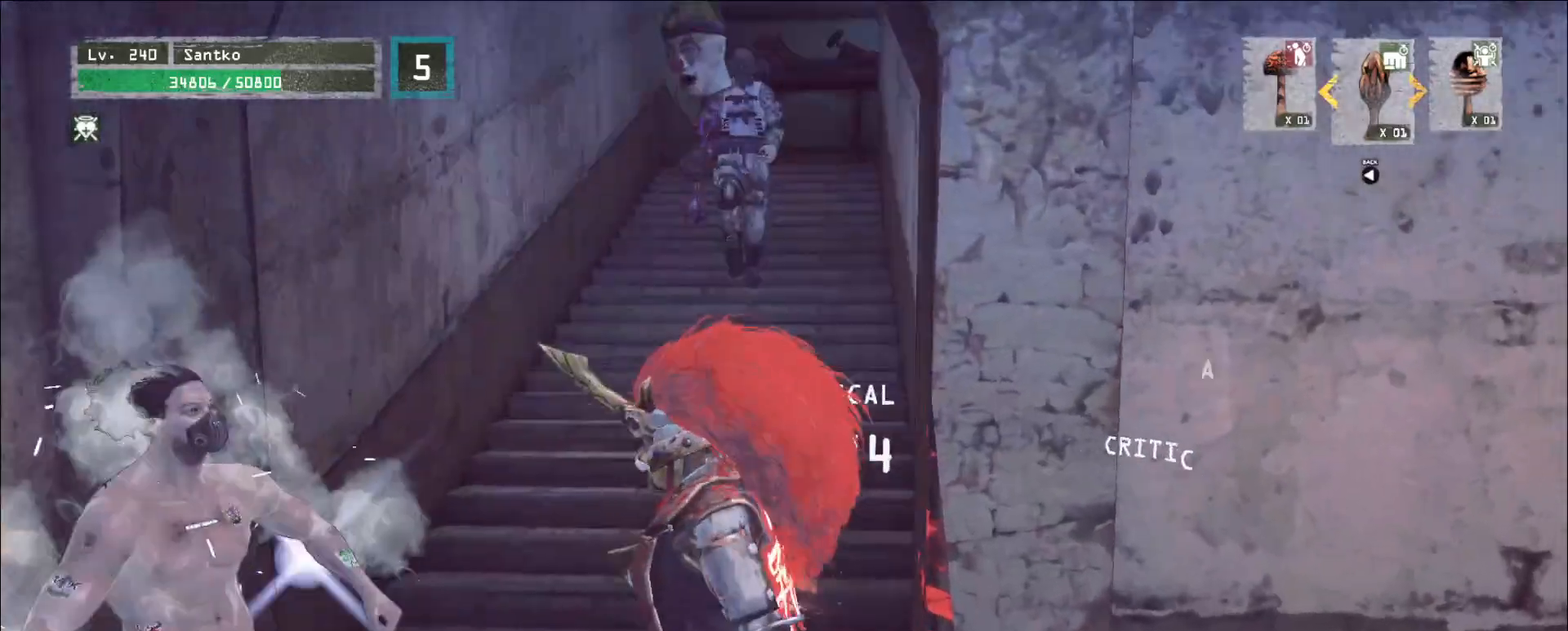
{"keys": ["d"], "mouse": [], "events": [[160, "s", "down"], [240, "d", "down"], [400, "s", "up"]]}
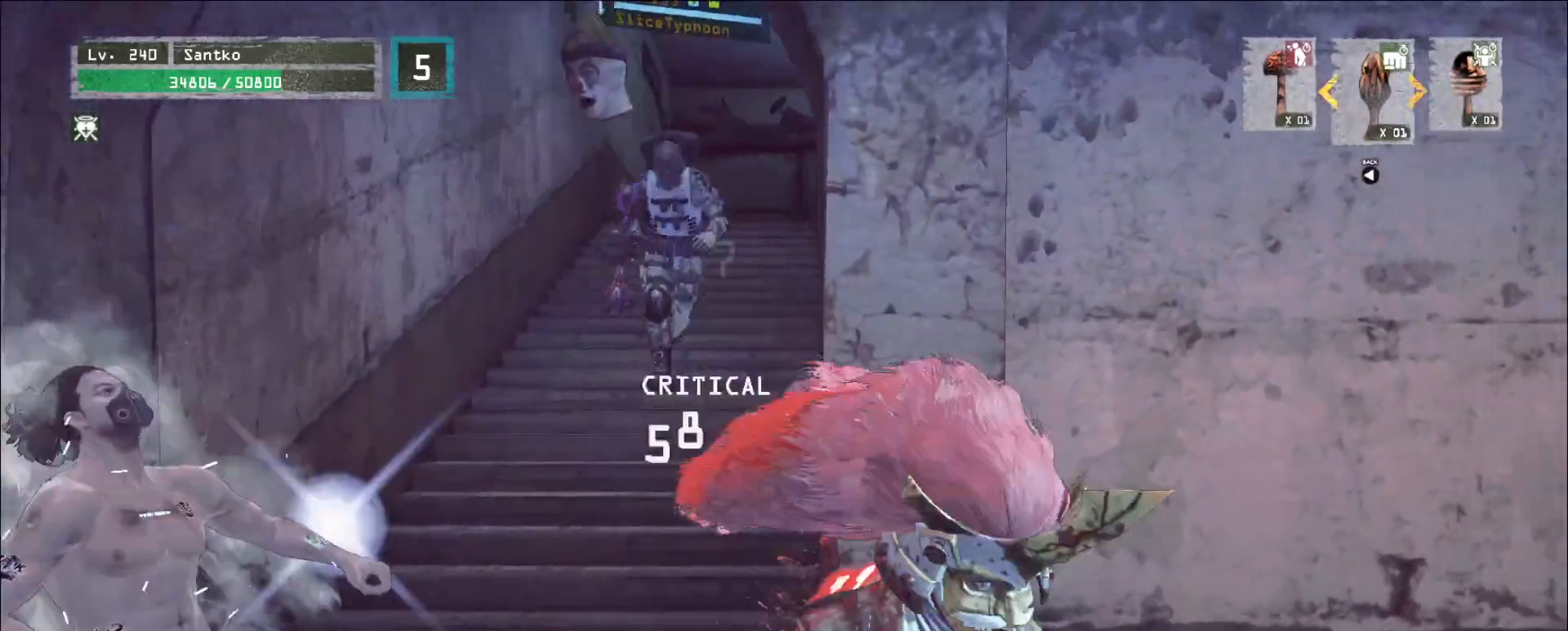
{"keys": ["d", "s"], "mouse": [], "events": [[40, "d", "up"], [240, "d", "down"], [400, "s", "down"]]}
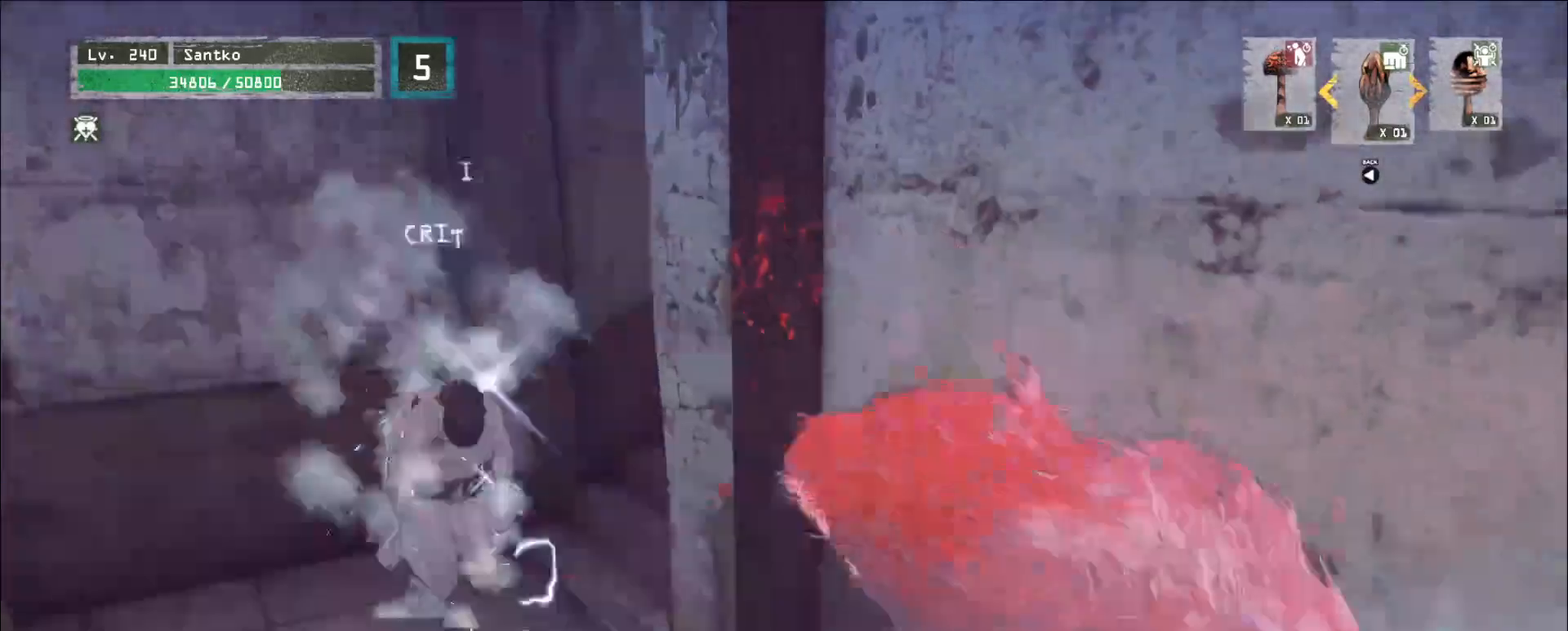
{"keys": [], "mouse": [], "events": [[40, "d", "up"], [120, "s", "up"]]}
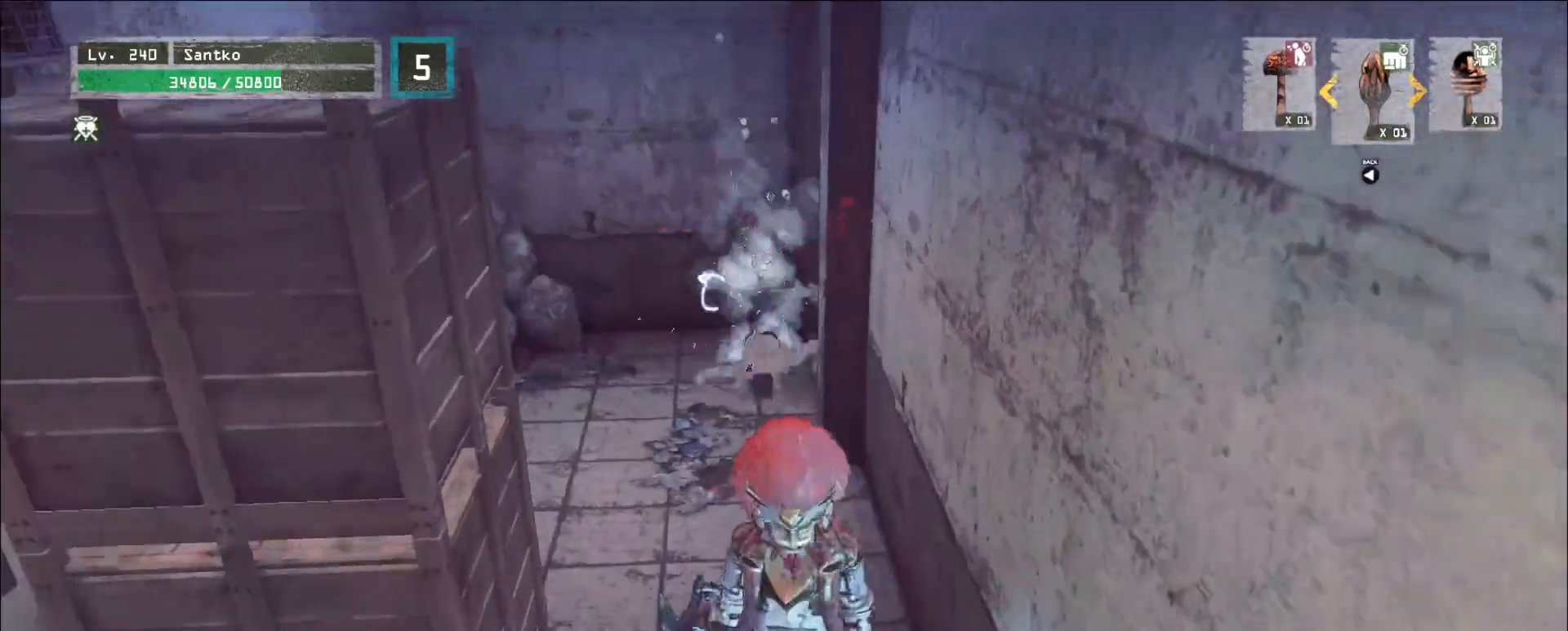
{"keys": ["w"], "mouse": [], "events": [[280, "a", "down"], [440, "a", "up"], [520, "w", "down"]]}
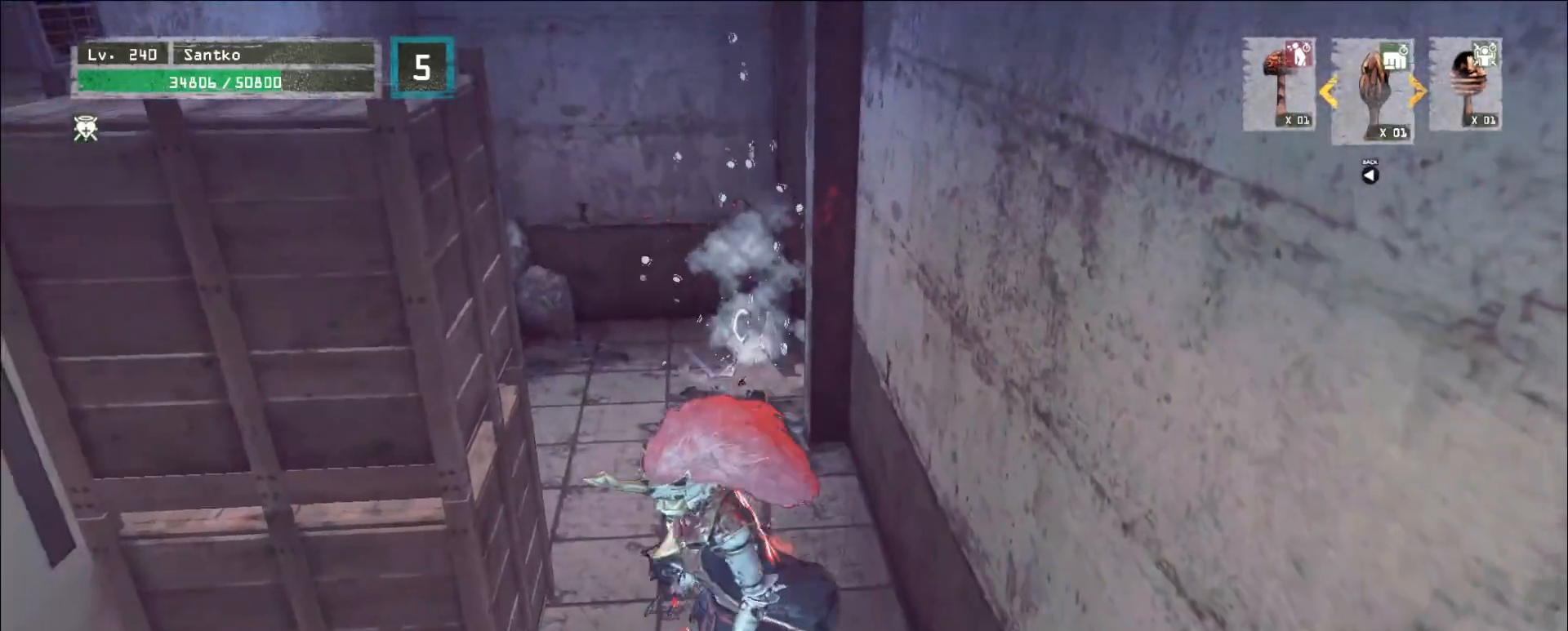
{"keys": [], "mouse": [], "events": [[160, "a", "down"], [280, "a", "up"], [480, "w", "up"]]}